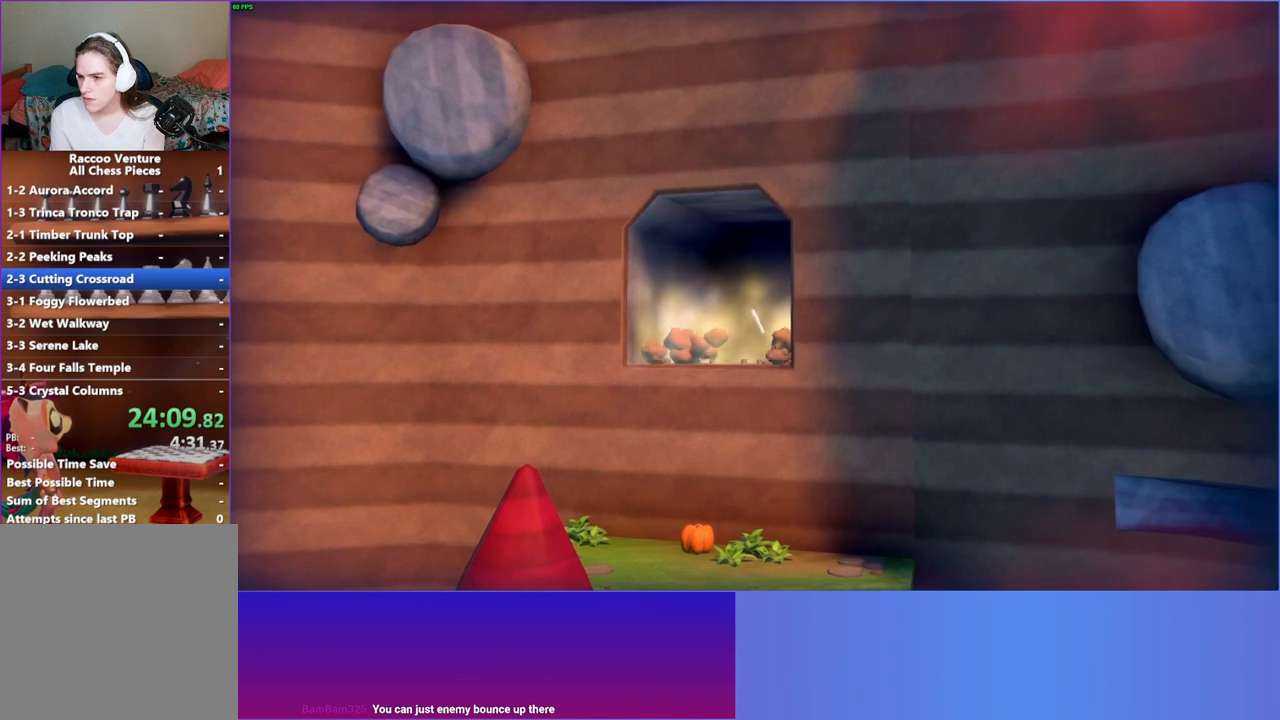
Gameplay with a controller (Xbox layout); each line is a JSON object with the inputs held at the frame after it. "events" lists button and stick changes between this image and that frame as [ms after this image, input, new state], when the widget could be followed in between. Not read: L3 R3.
{"buttons": [], "left_stick": "center", "right_stick": "center", "events": [[33, "left_stick", "center"]]}
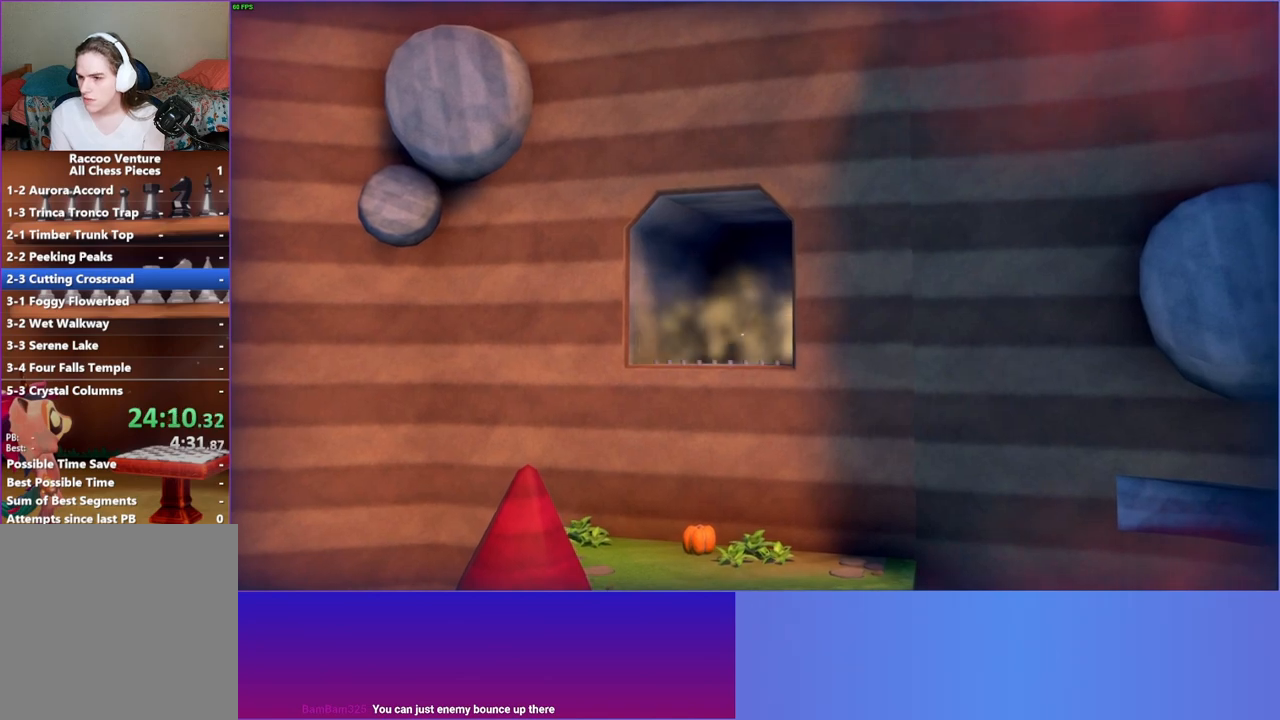
{"buttons": [], "left_stick": "center", "right_stick": "center", "events": []}
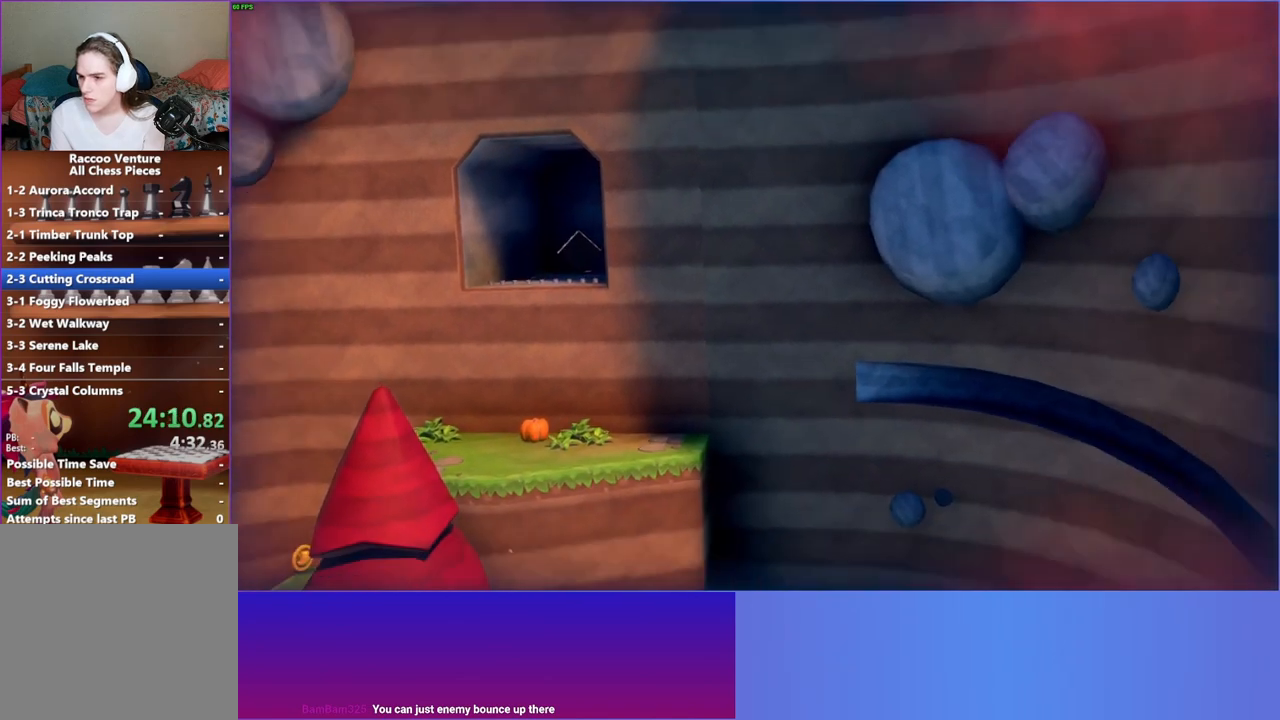
{"buttons": [], "left_stick": "down-left", "right_stick": "center", "events": [[67, "left_stick", "down-left"]]}
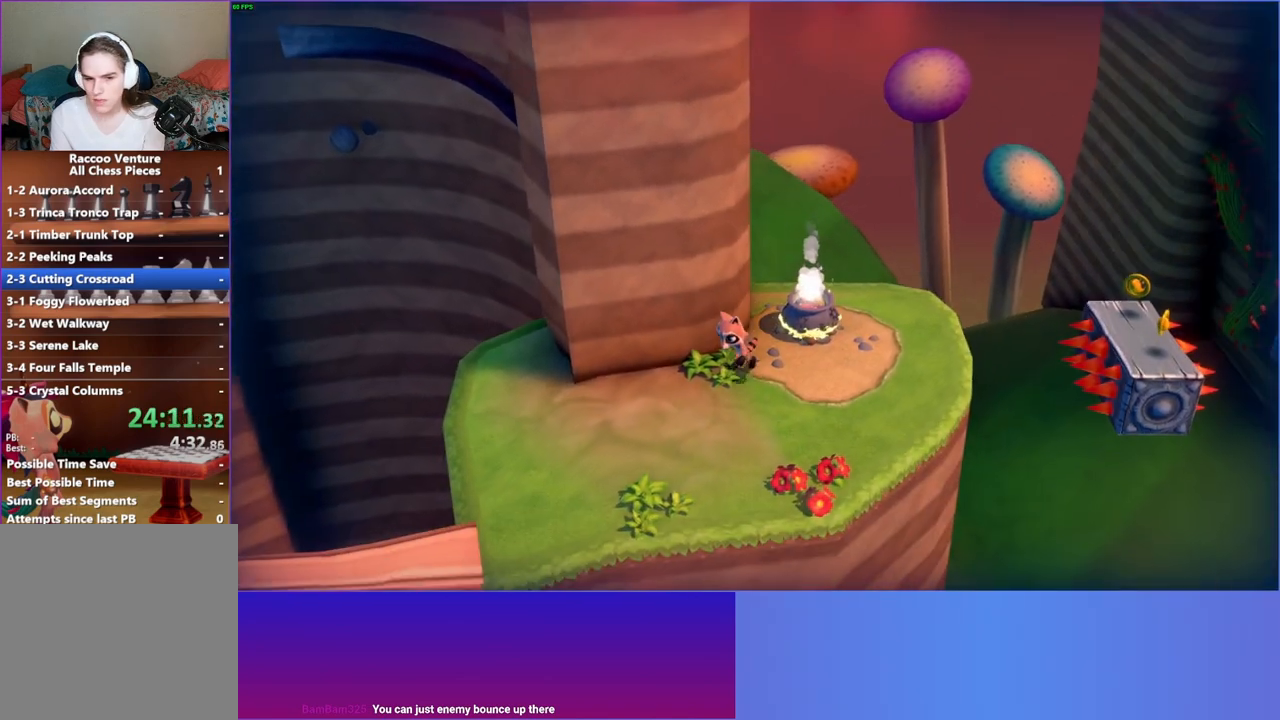
{"buttons": [], "left_stick": "down-left", "right_stick": "center", "events": []}
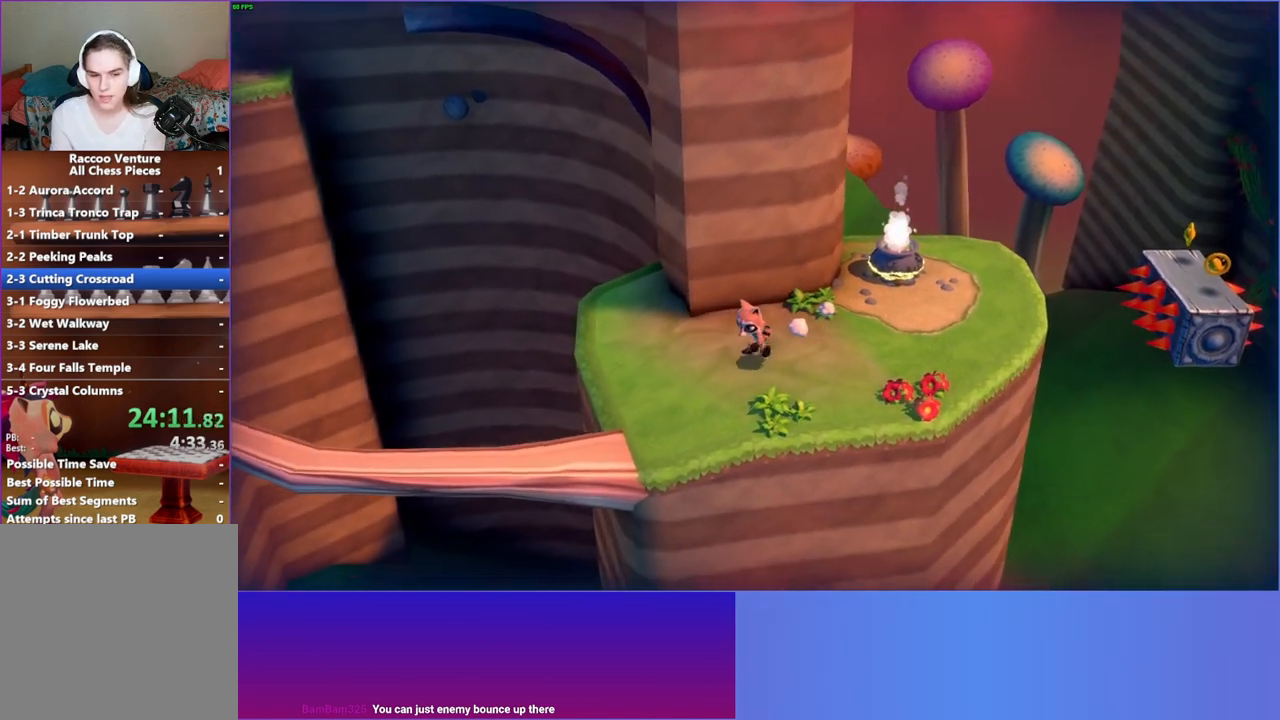
{"buttons": [], "left_stick": "center", "right_stick": "center", "events": [[417, "left_stick", "center"]]}
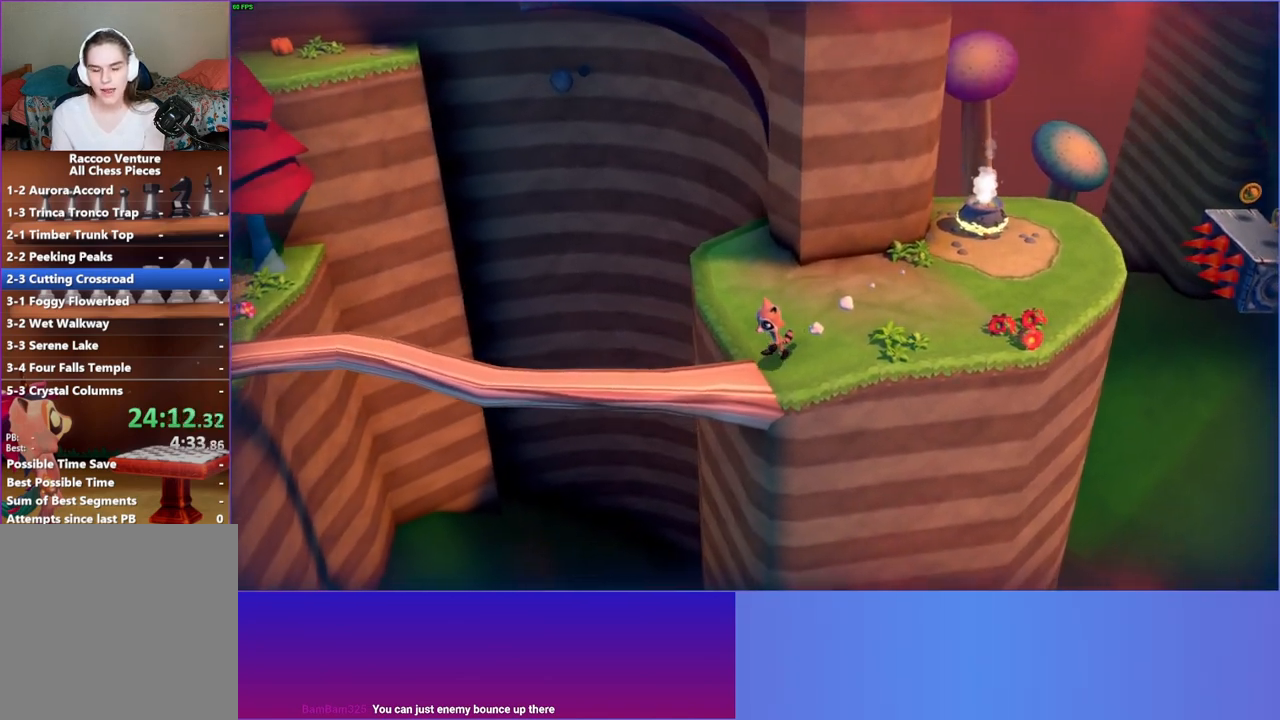
{"buttons": [], "left_stick": "left", "right_stick": "center", "events": [[83, "left_stick", "down-left"], [267, "left_stick", "center"], [483, "left_stick", "left"]]}
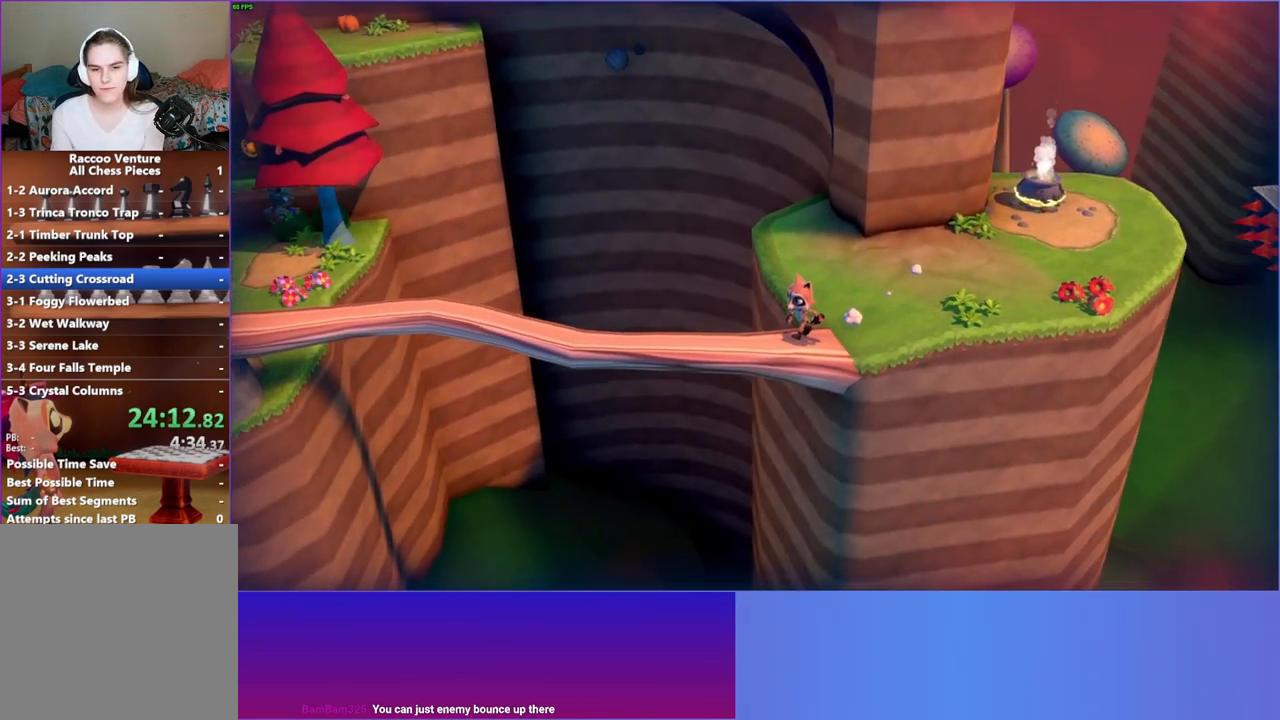
{"buttons": [], "left_stick": "down-left", "right_stick": "center", "events": [[183, "left_stick", "center"], [433, "left_stick", "down-left"]]}
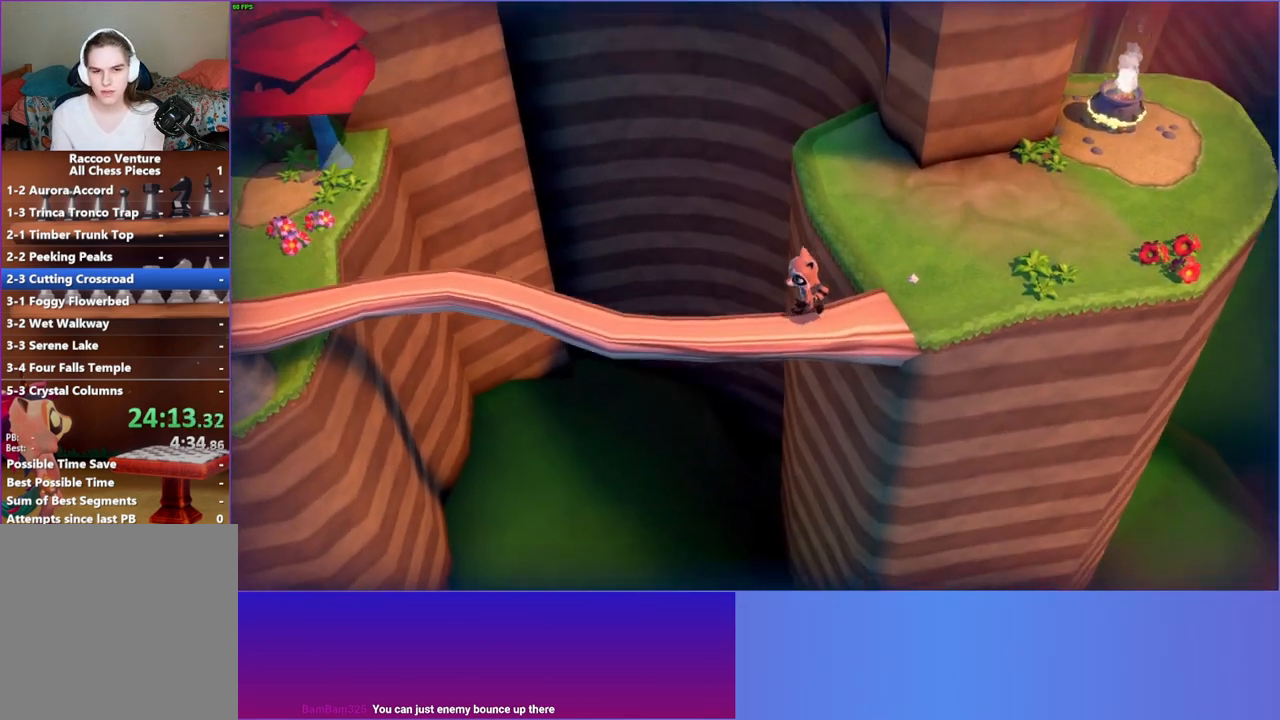
{"buttons": [], "left_stick": "left", "right_stick": "center", "events": [[167, "left_stick", "left"]]}
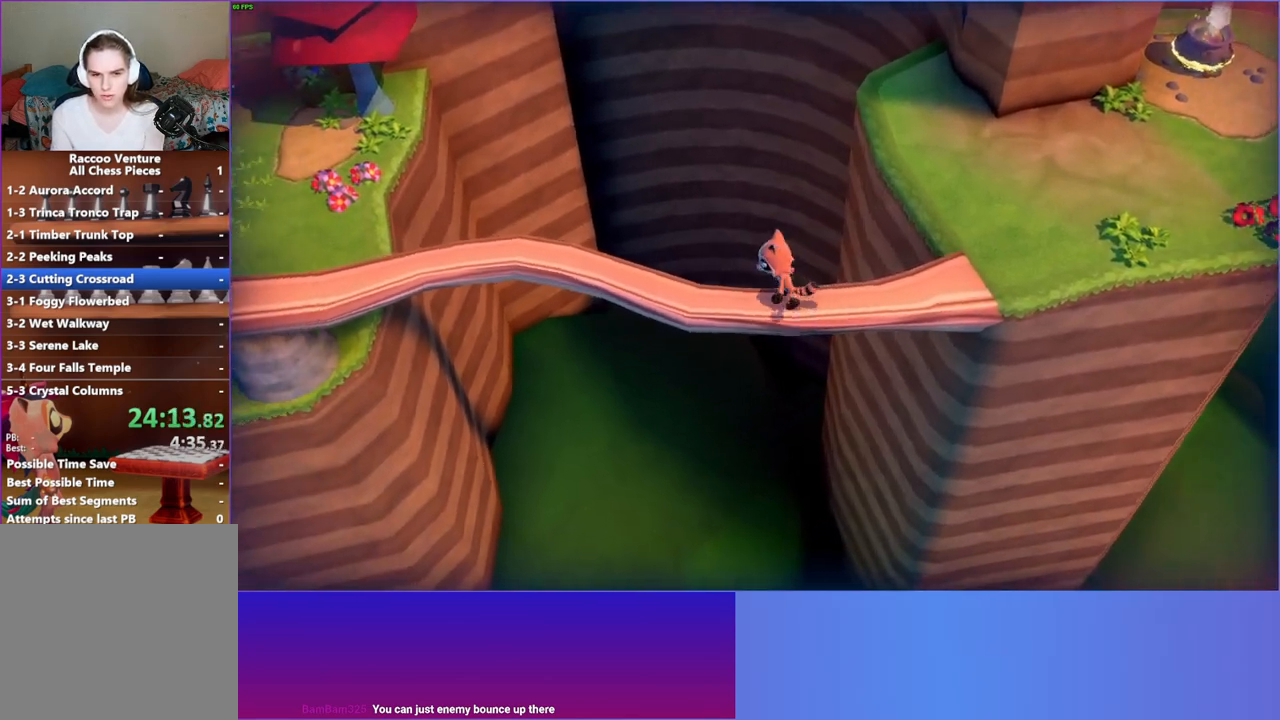
{"buttons": [], "left_stick": "left", "right_stick": "center", "events": []}
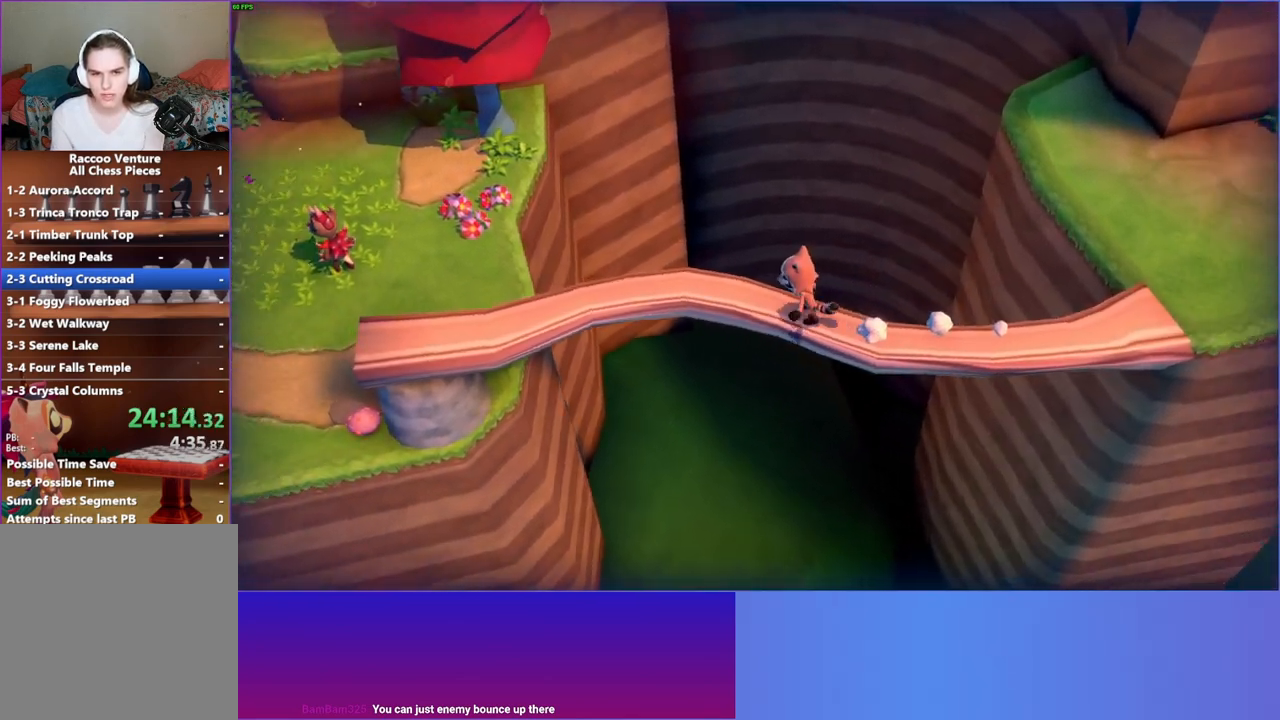
{"buttons": [], "left_stick": "down-left", "right_stick": "center", "events": [[417, "left_stick", "down-left"]]}
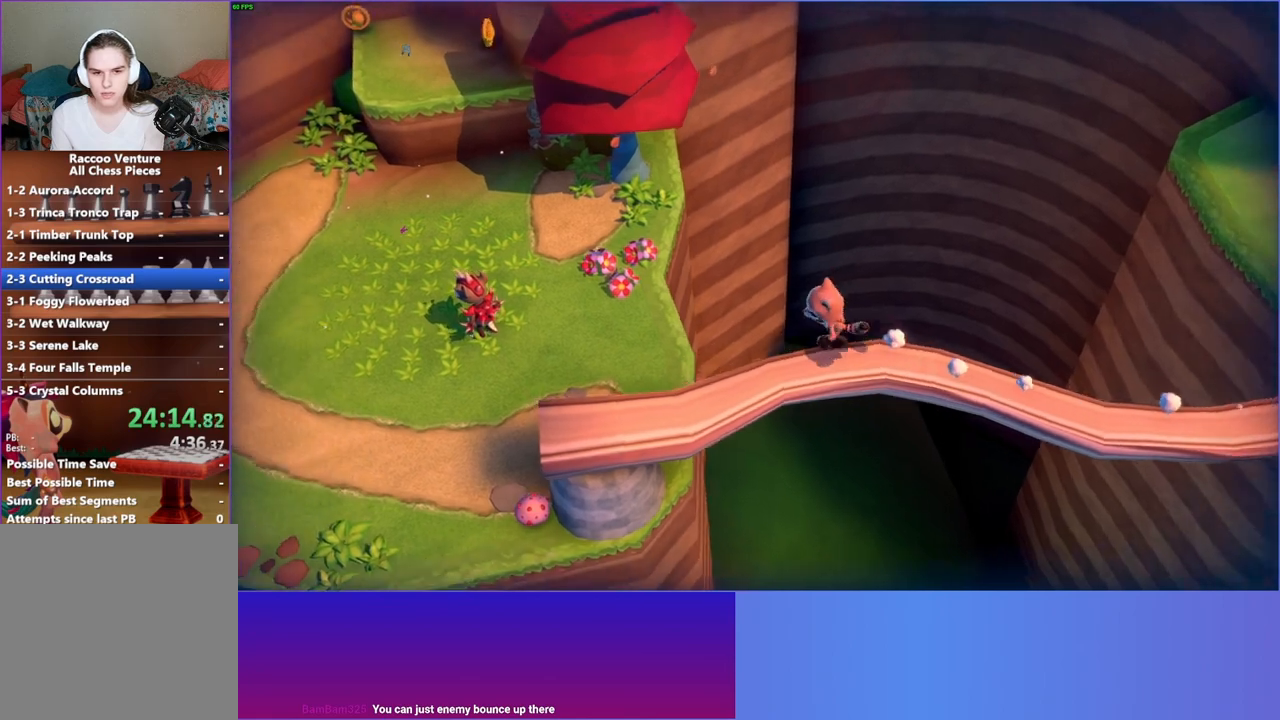
{"buttons": [], "left_stick": "up", "right_stick": "center", "events": [[100, "A", "down"], [150, "left_stick", "up-left"], [383, "A", "up"], [467, "left_stick", "up"]]}
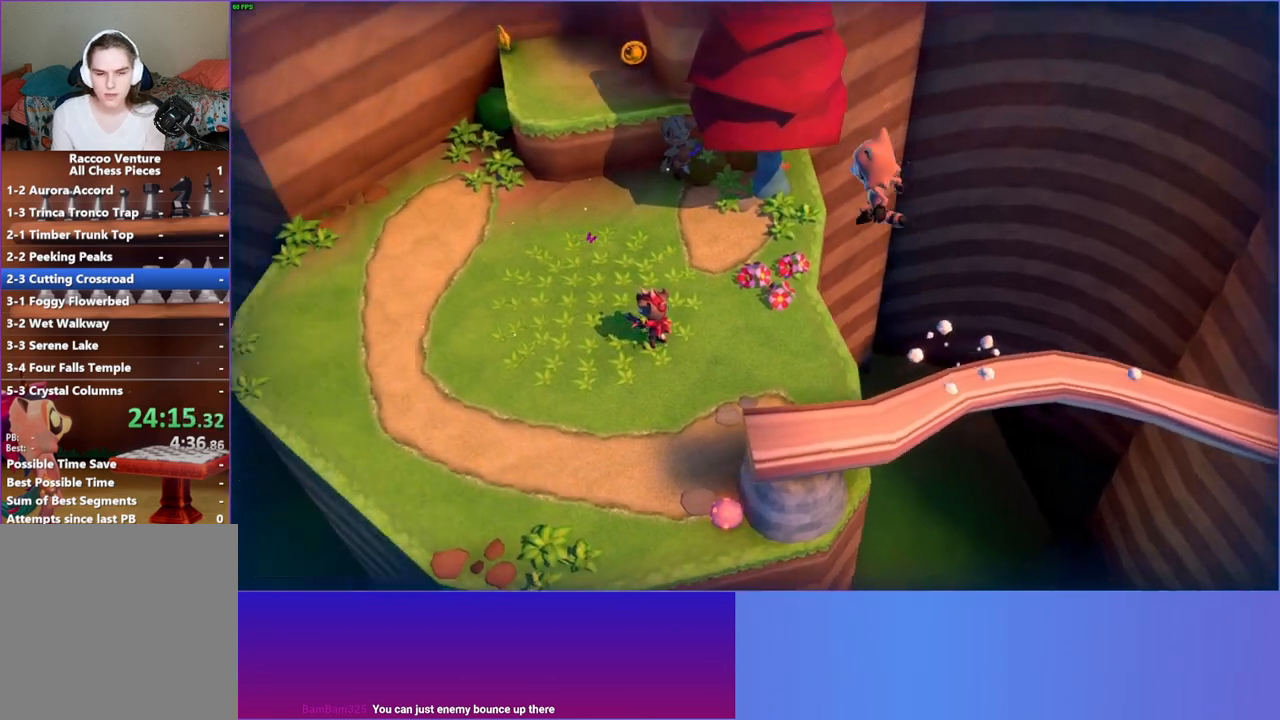
{"buttons": [], "left_stick": "up-left", "right_stick": "center", "events": [[17, "Y", "down"], [200, "Y", "up"], [250, "left_stick", "up-left"]]}
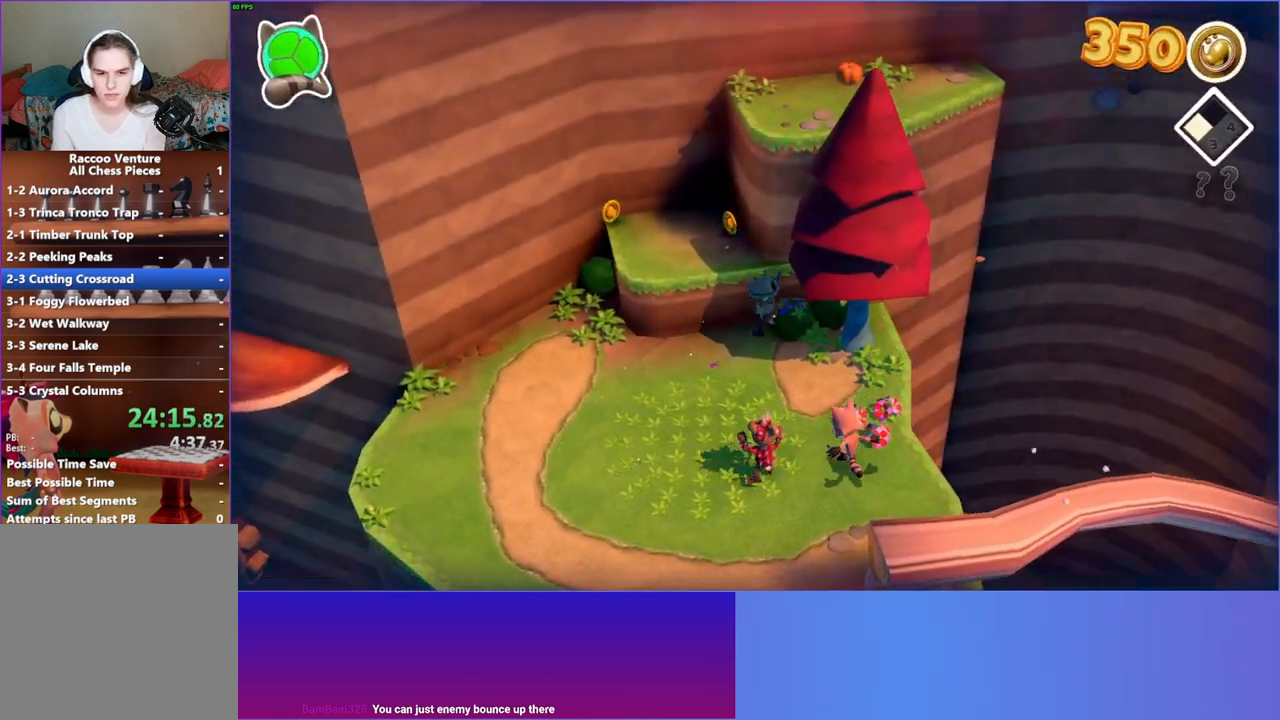
{"buttons": ["A"], "left_stick": "up-left", "right_stick": "center", "events": [[417, "A", "down"]]}
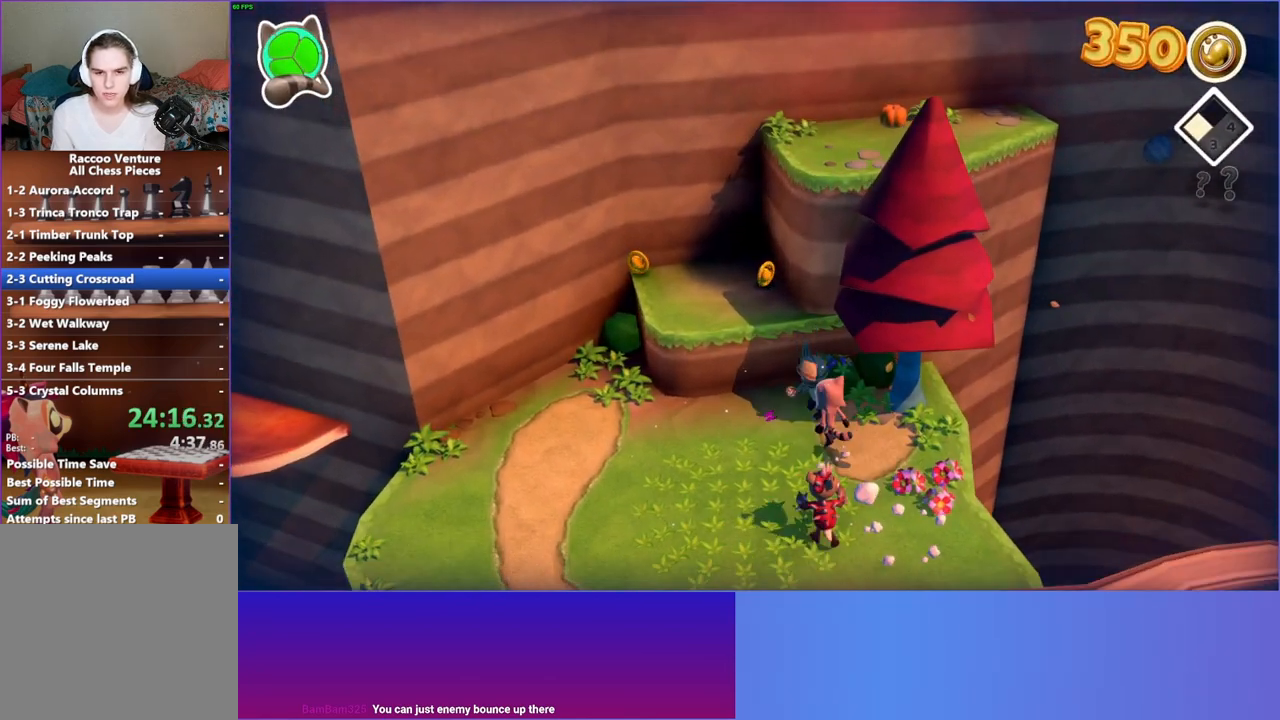
{"buttons": [], "left_stick": "up-right", "right_stick": "center", "events": [[233, "A", "up"], [467, "left_stick", "up-right"]]}
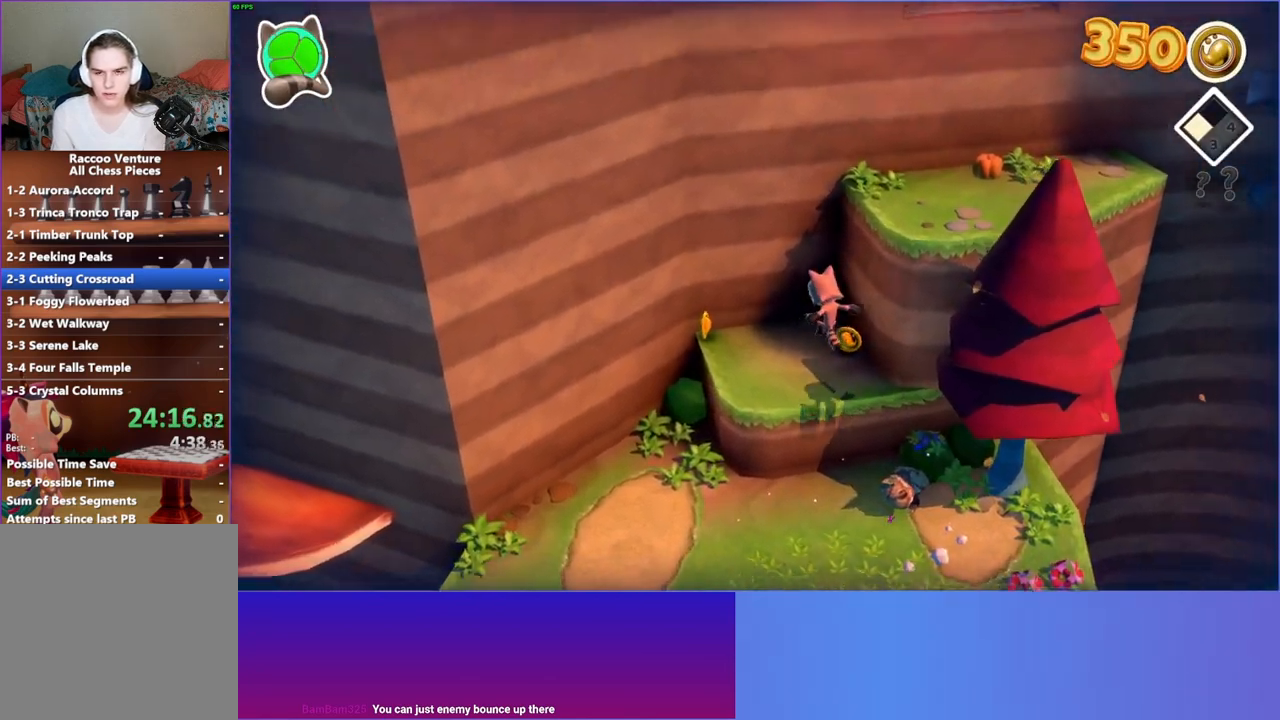
{"buttons": ["A"], "left_stick": "right", "right_stick": "center", "events": [[183, "left_stick", "right"], [233, "A", "down"]]}
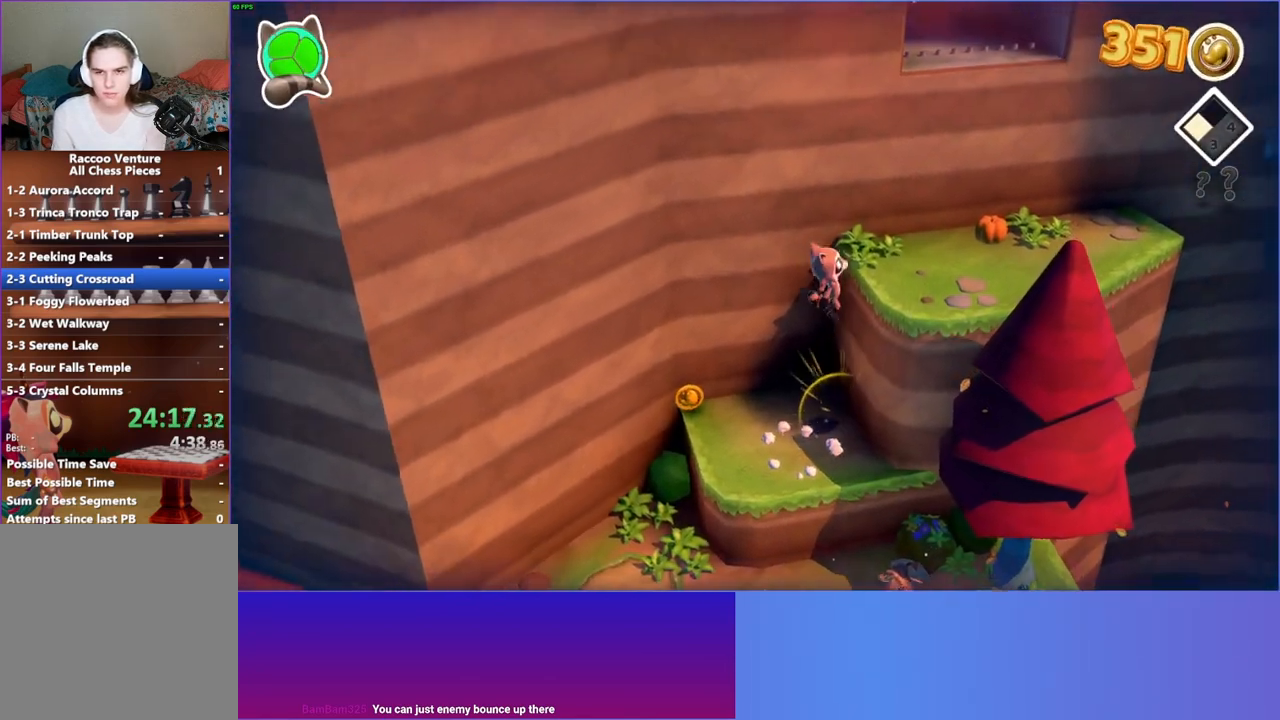
{"buttons": ["A"], "left_stick": "up", "right_stick": "center", "events": [[50, "left_stick", "up-right"], [83, "A", "up"], [367, "A", "down"], [383, "left_stick", "up"]]}
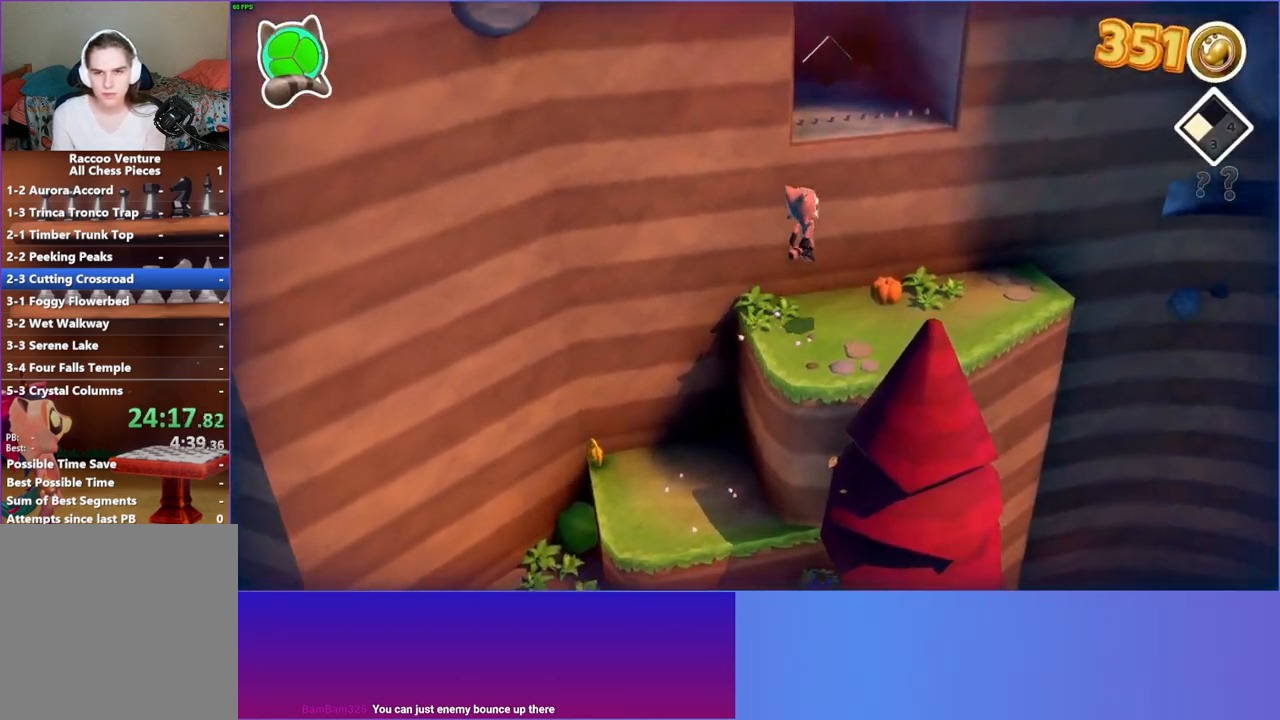
{"buttons": [], "left_stick": "up", "right_stick": "center", "events": [[183, "left_stick", "up-left"], [383, "A", "up"], [483, "left_stick", "up"]]}
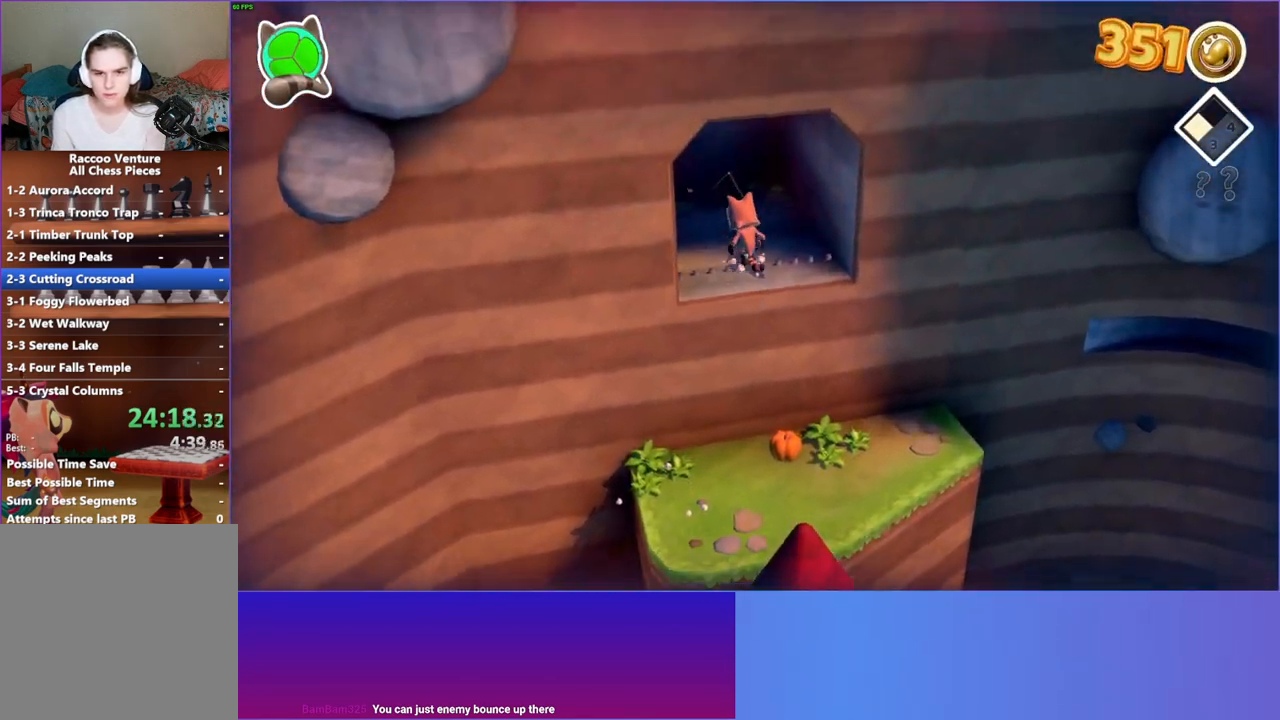
{"buttons": [], "left_stick": "down", "right_stick": "center", "events": [[217, "left_stick", "center"], [250, "Y", "down"], [400, "Y", "up"], [400, "left_stick", "down"]]}
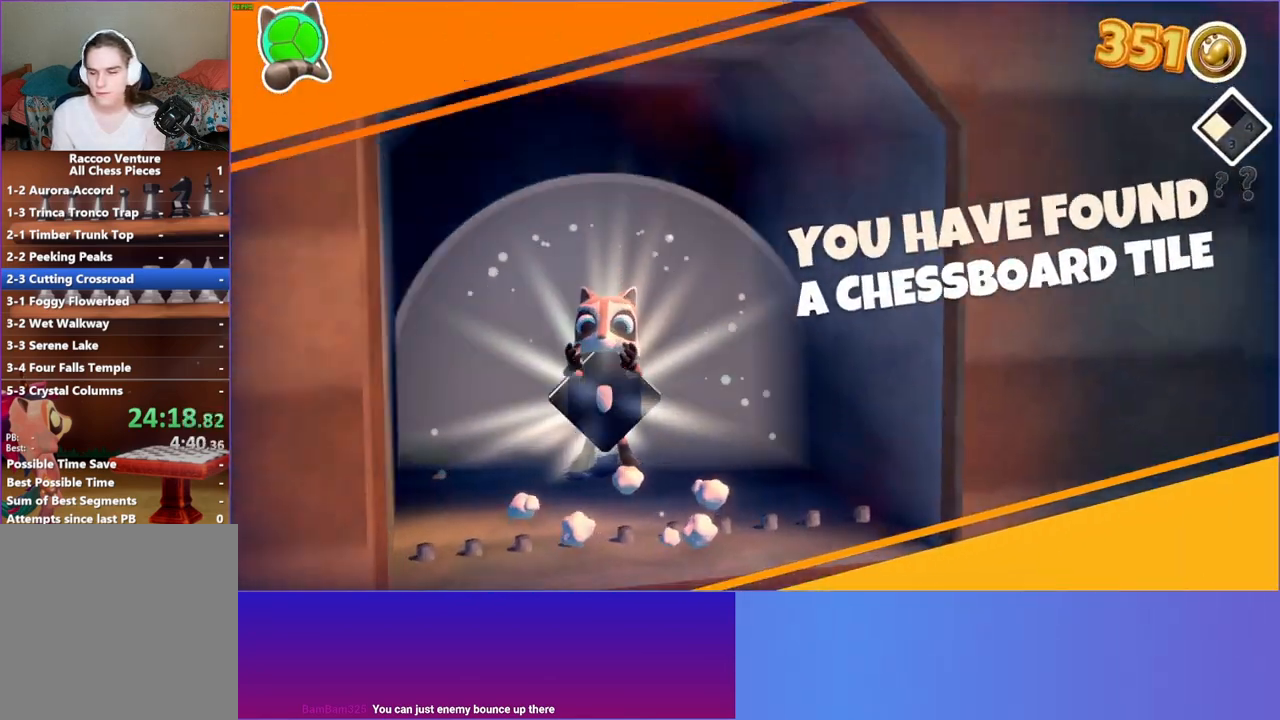
{"buttons": [], "left_stick": "down", "right_stick": "center", "events": []}
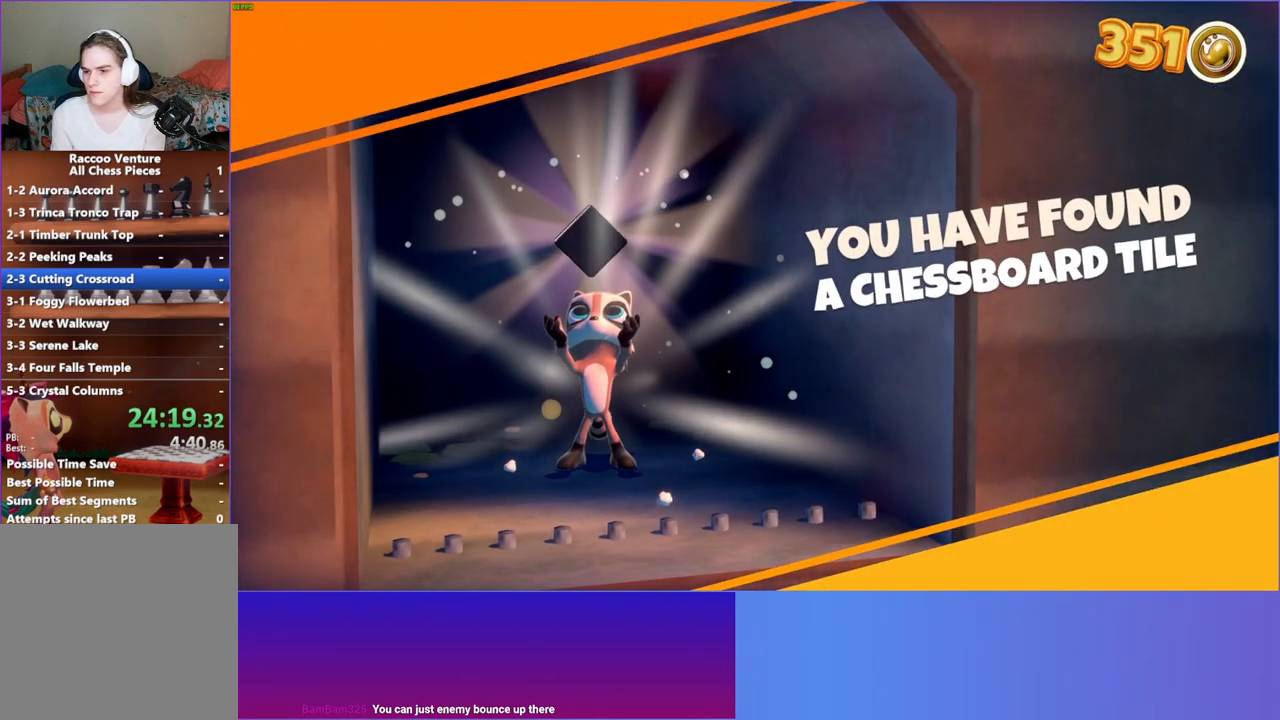
{"buttons": [], "left_stick": "down", "right_stick": "center", "events": []}
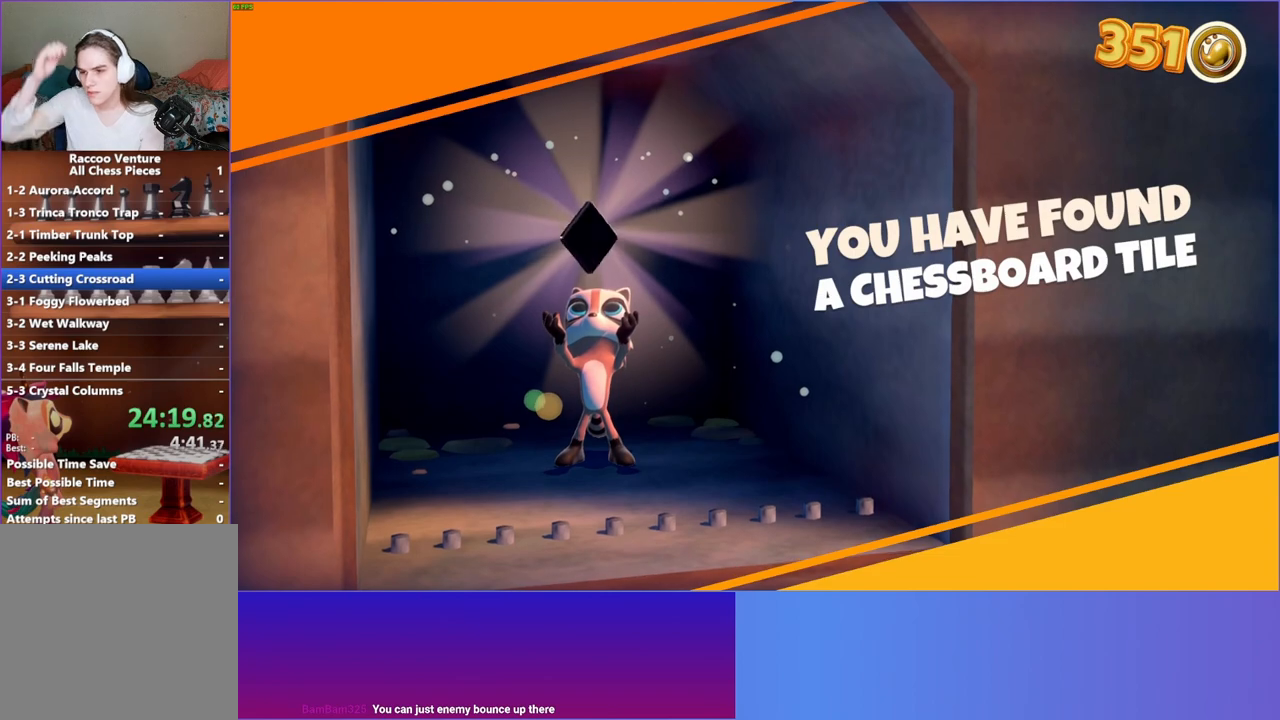
{"buttons": [], "left_stick": "down", "right_stick": "center", "events": []}
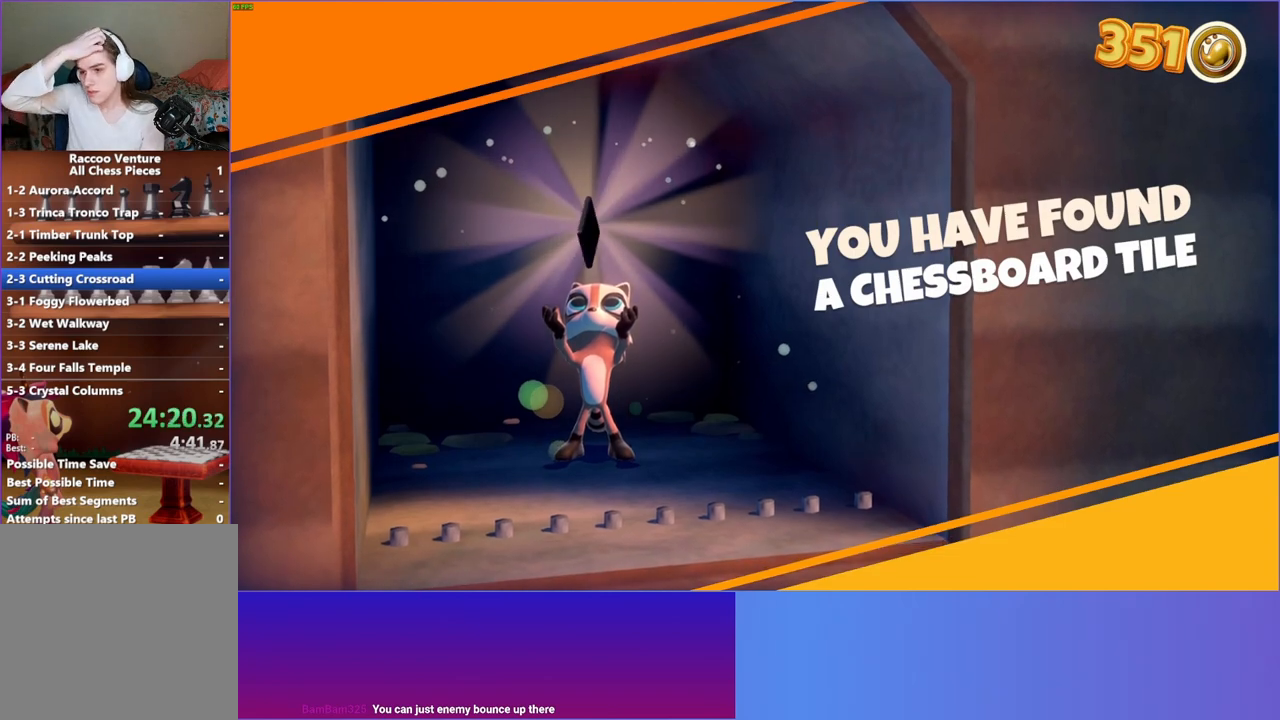
{"buttons": [], "left_stick": "down", "right_stick": "center", "events": []}
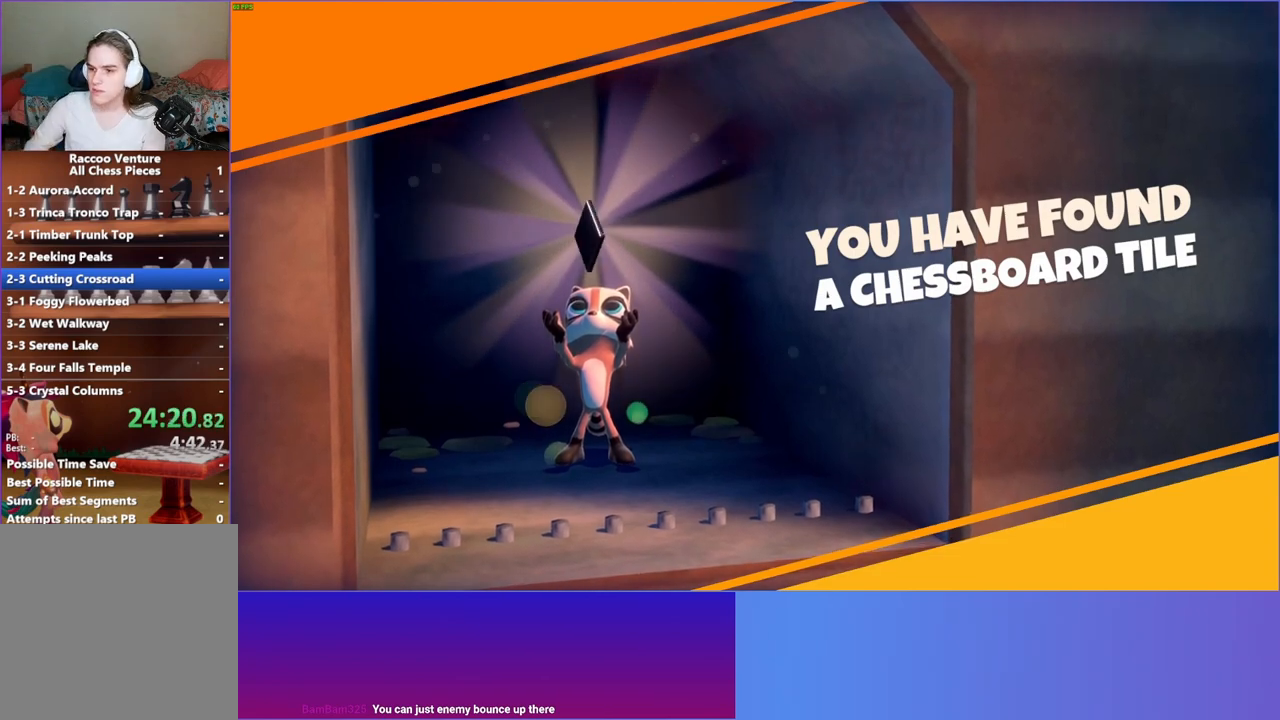
{"buttons": [], "left_stick": "down", "right_stick": "center", "events": []}
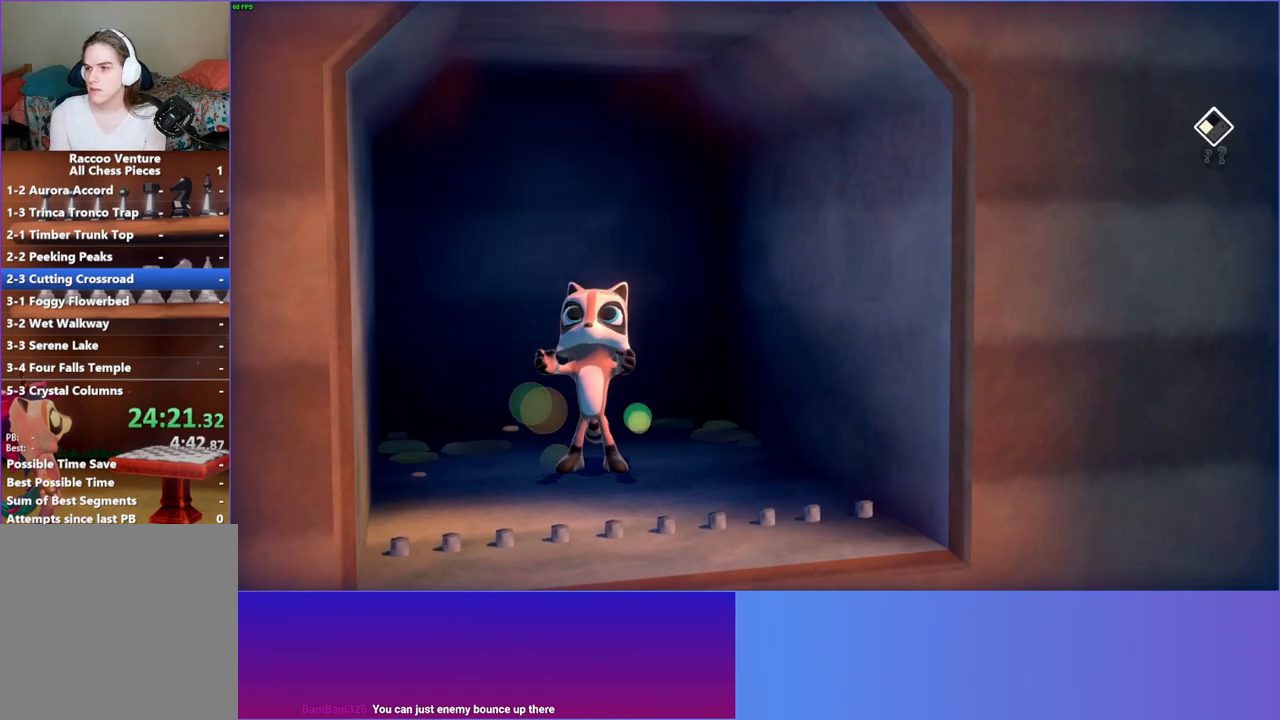
{"buttons": [], "left_stick": "down", "right_stick": "center", "events": [[267, "Y", "down"], [400, "Y", "up"]]}
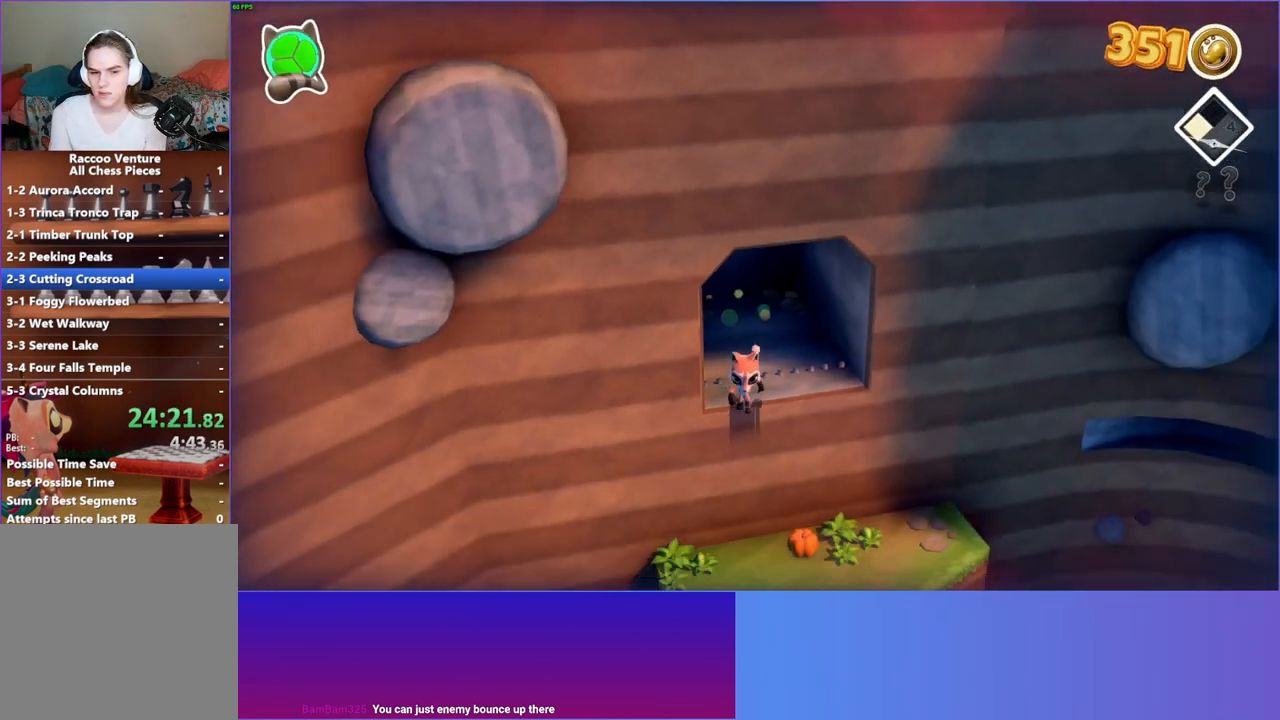
{"buttons": [], "left_stick": "down", "right_stick": "center", "events": []}
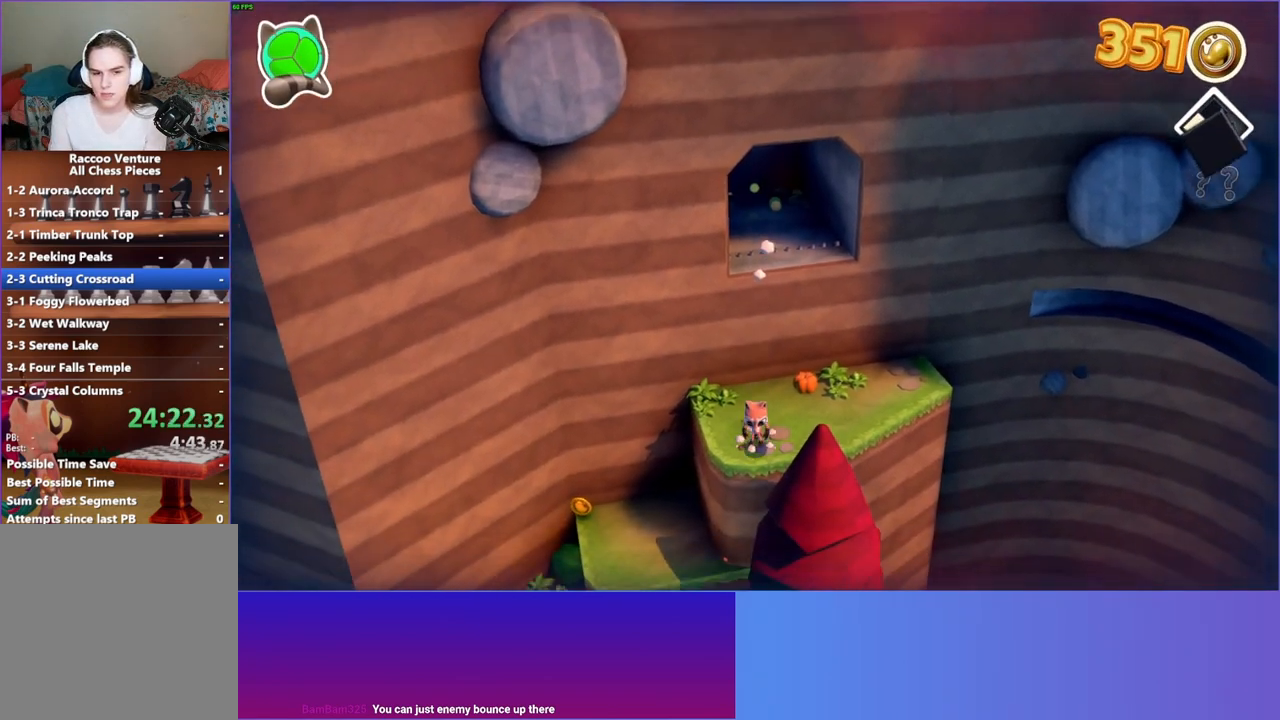
{"buttons": [], "left_stick": "down", "right_stick": "center", "events": []}
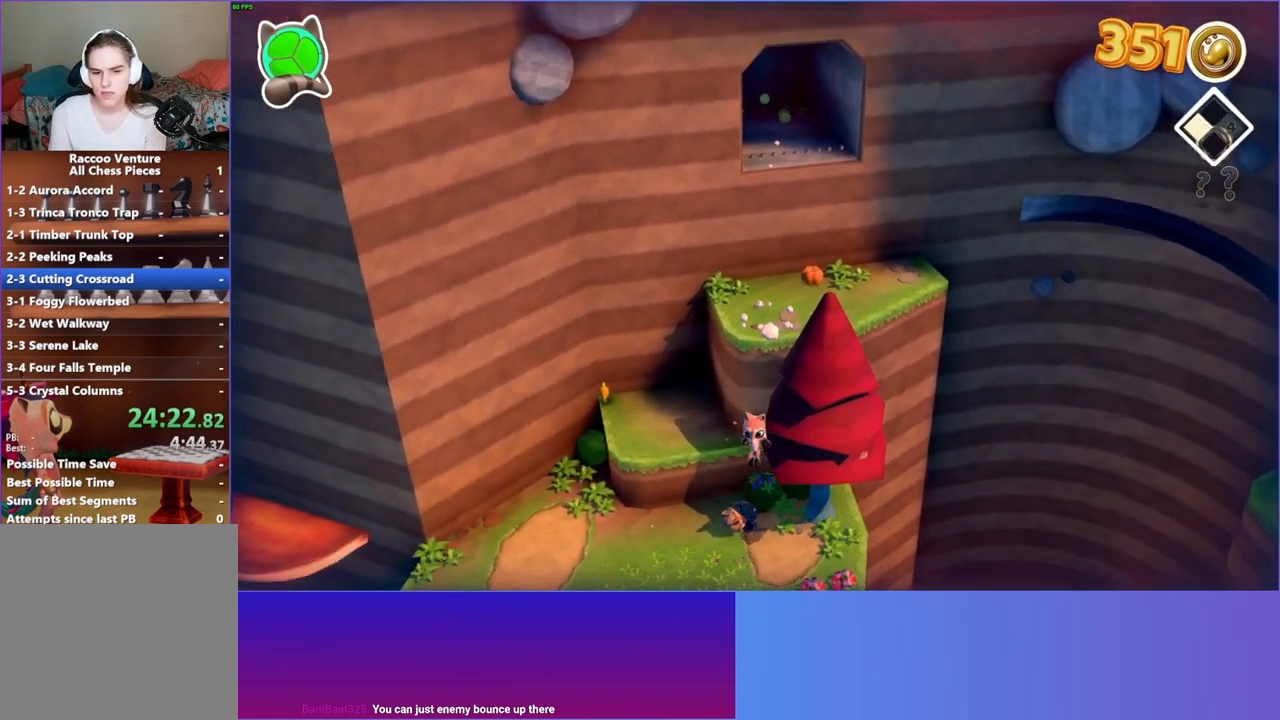
{"buttons": [], "left_stick": "right", "right_stick": "center", "events": [[50, "A", "down"], [167, "left_stick", "down-right"], [267, "A", "up"], [317, "left_stick", "down"], [500, "left_stick", "right"]]}
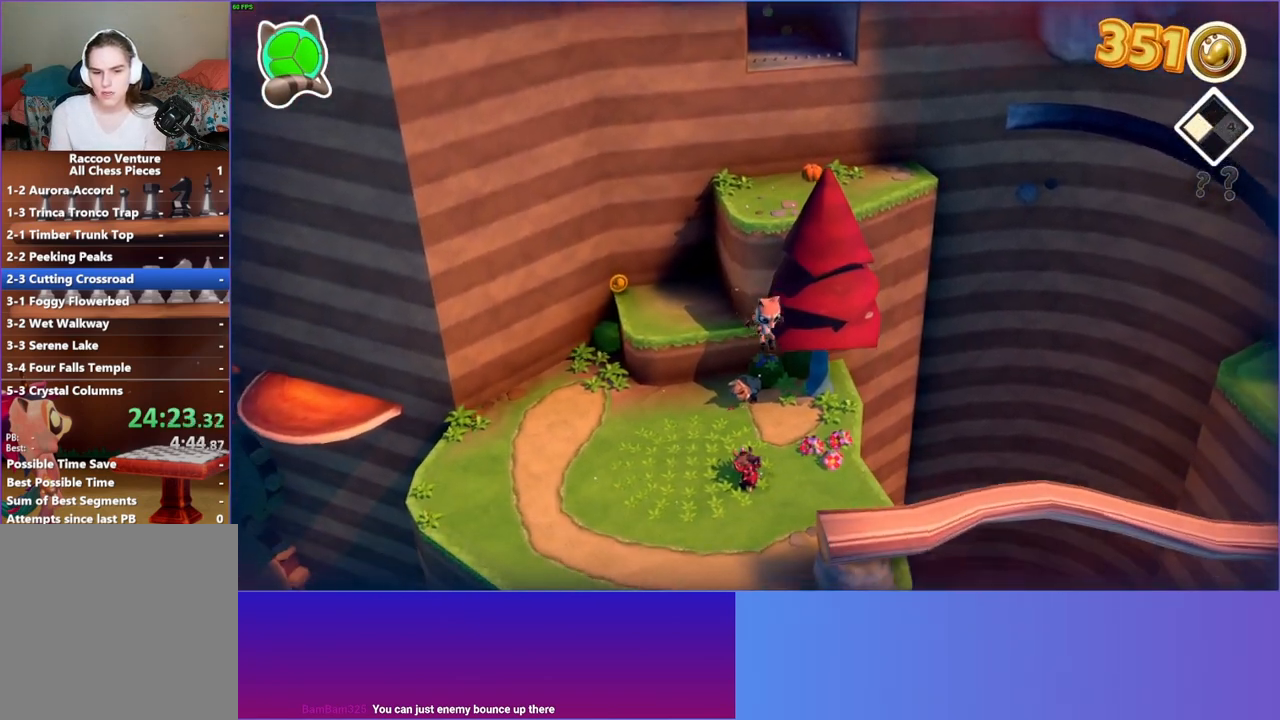
{"buttons": [], "left_stick": "center", "right_stick": "center", "events": [[117, "left_stick", "down-right"], [367, "left_stick", "center"]]}
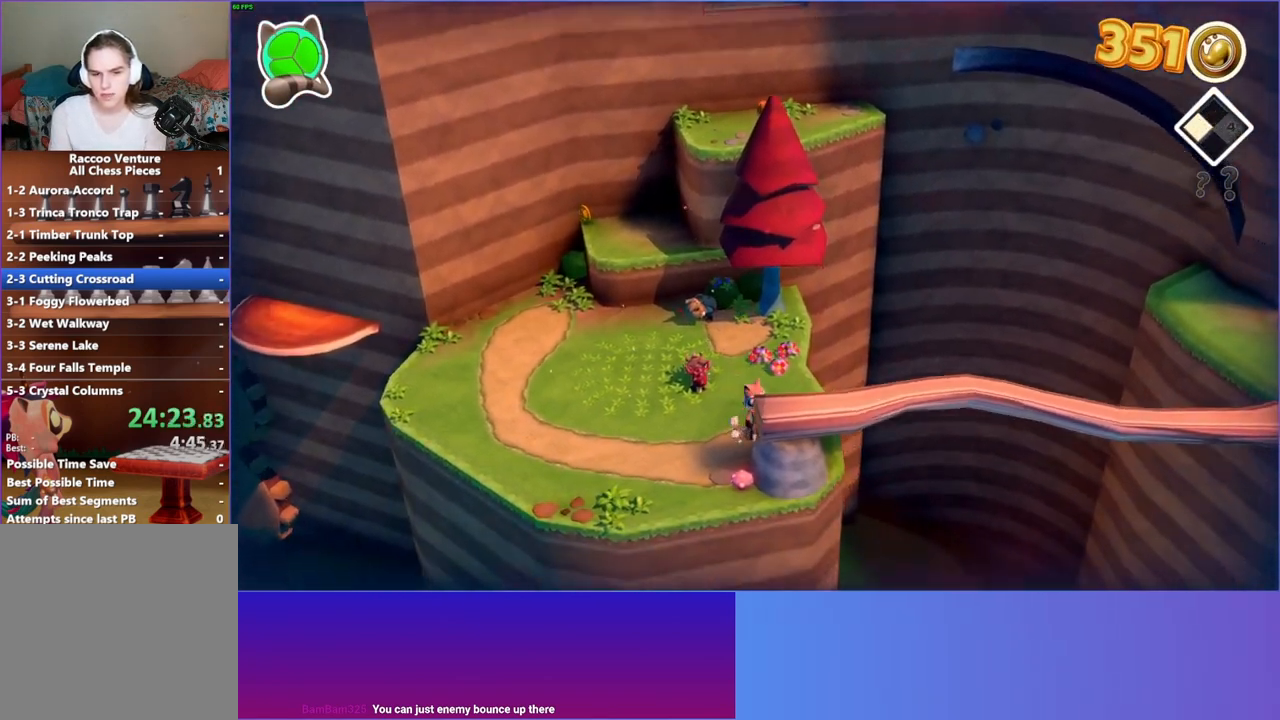
{"buttons": [], "left_stick": "center", "right_stick": "center", "events": [[67, "left_stick", "down"], [83, "A", "down"], [233, "left_stick", "center"], [250, "A", "up"], [383, "left_stick", "down"], [483, "left_stick", "center"]]}
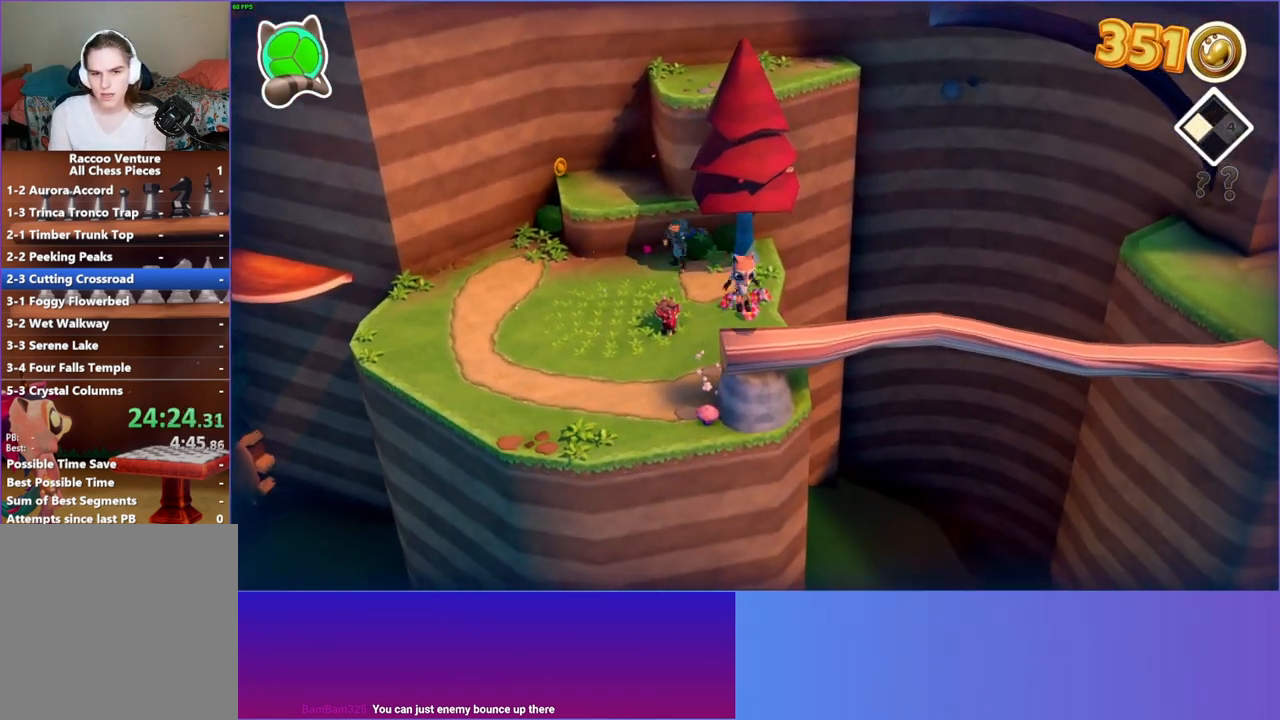
{"buttons": [], "left_stick": "right", "right_stick": "center", "events": [[217, "left_stick", "right"]]}